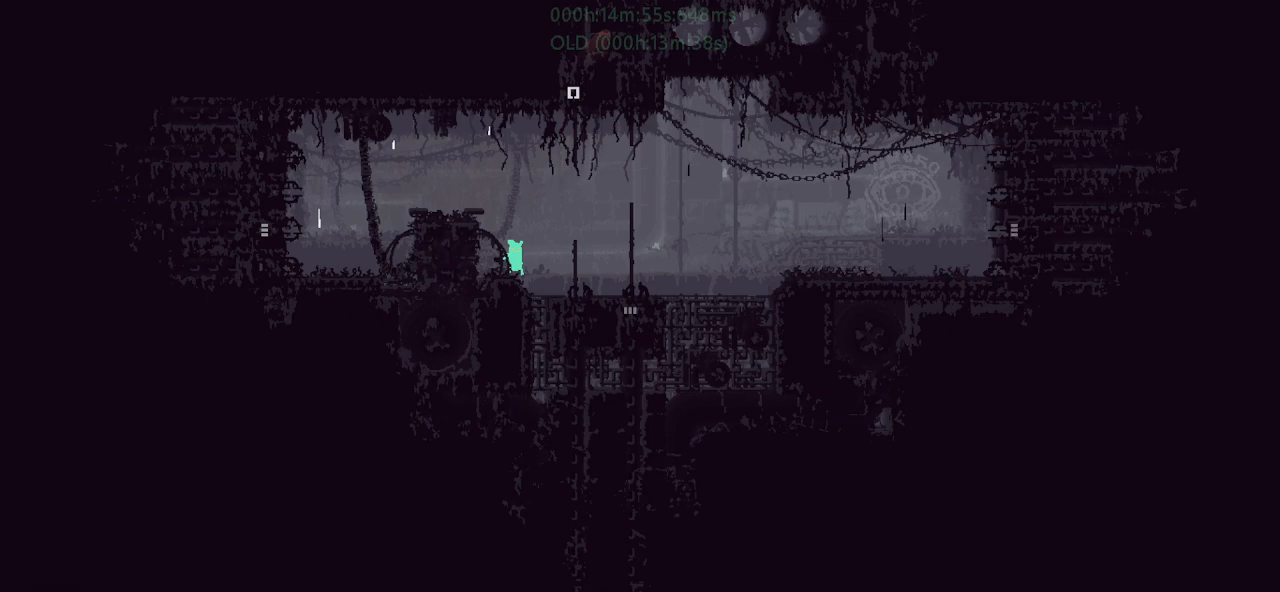
Gameplay with keyboard and mouse; each line is a JSON object with the keys held at the frame after it. "events" lists presses ("down") and releases ("up") of "down", "g", "j", "left", "r", "right", "t" and "up" between this image and that frame as [ms after this image, input, new state], when the widget could be followed in between. No other keys are recorded. Mouse buttons are not recorded. Not read: mouse_move.
{"keys": ["left", "r", "up"], "events": [[83, "j", "down"], [100, "up", "down"], [283, "up", "up"], [333, "j", "up"], [450, "up", "down"]]}
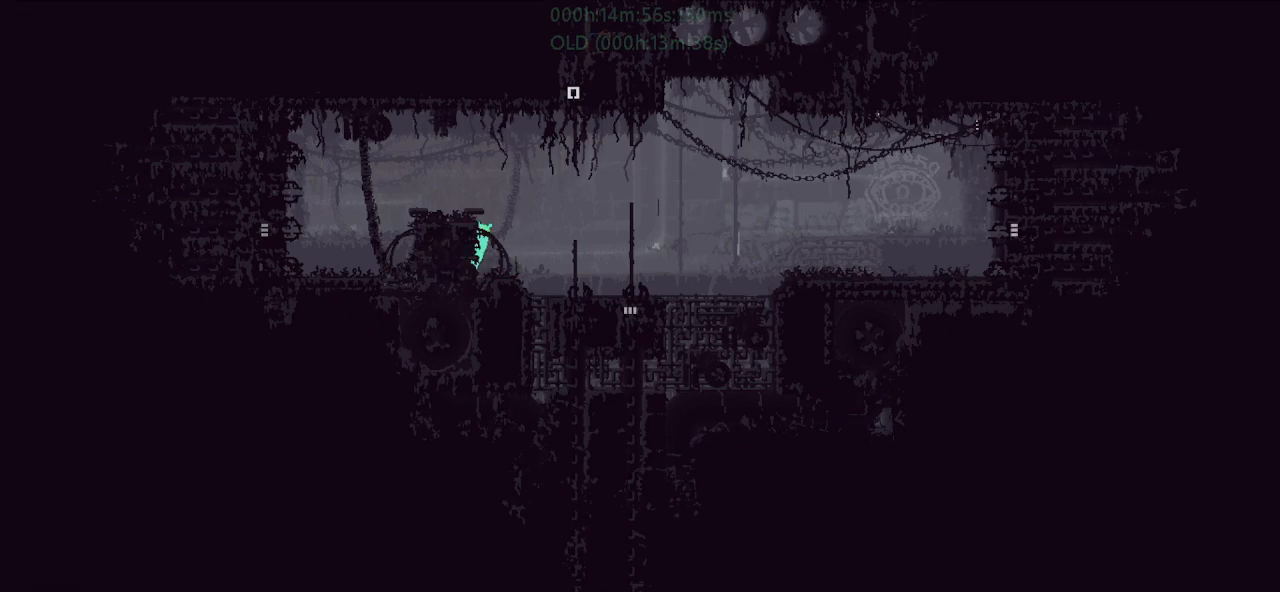
{"keys": ["left", "r"], "events": [[117, "j", "down"], [117, "up", "up"], [333, "j", "up"]]}
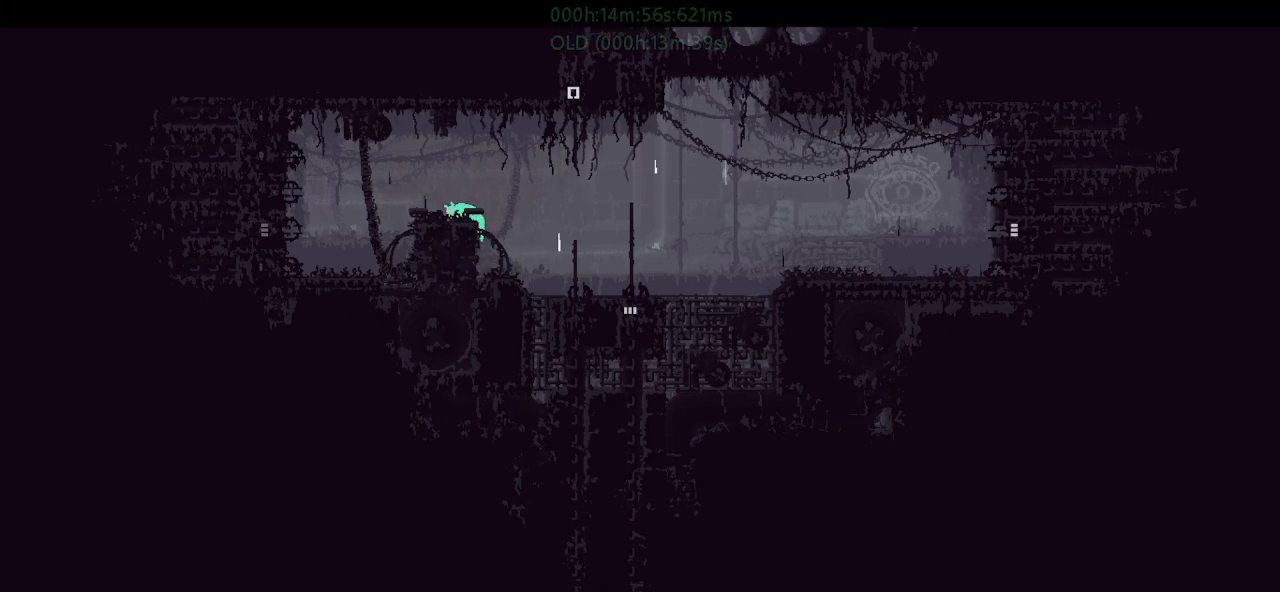
{"keys": ["left", "r"], "events": [[17, "j", "down"], [17, "up", "down"], [117, "up", "up"], [183, "j", "up"]]}
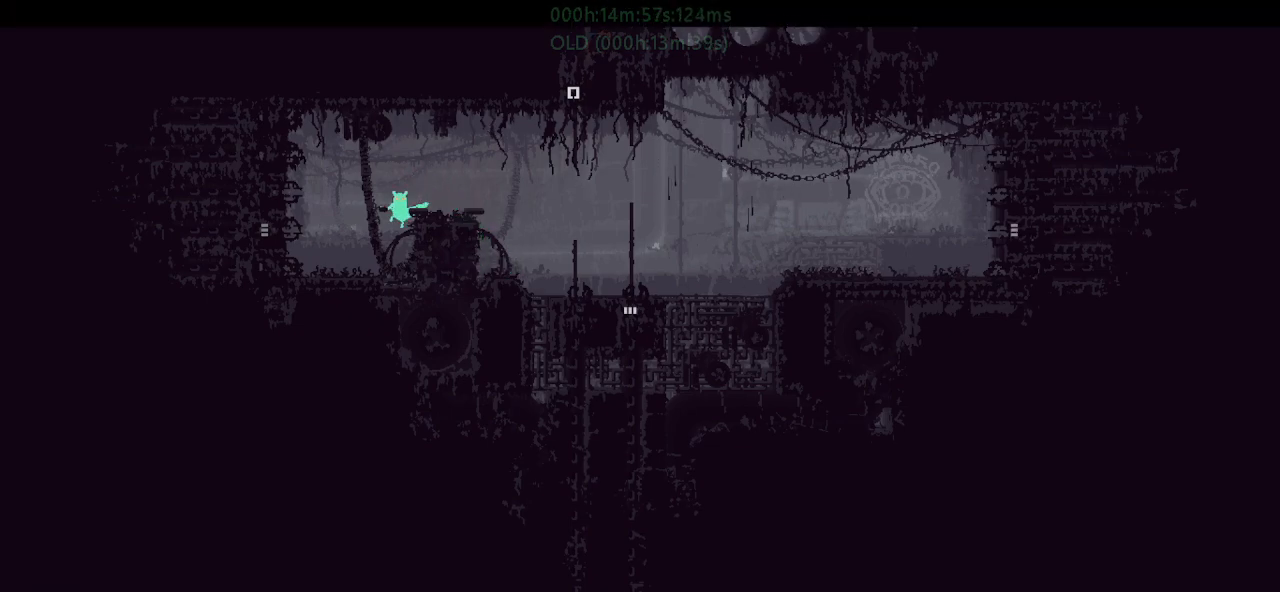
{"keys": ["j", "left", "r"], "events": [[333, "j", "down"]]}
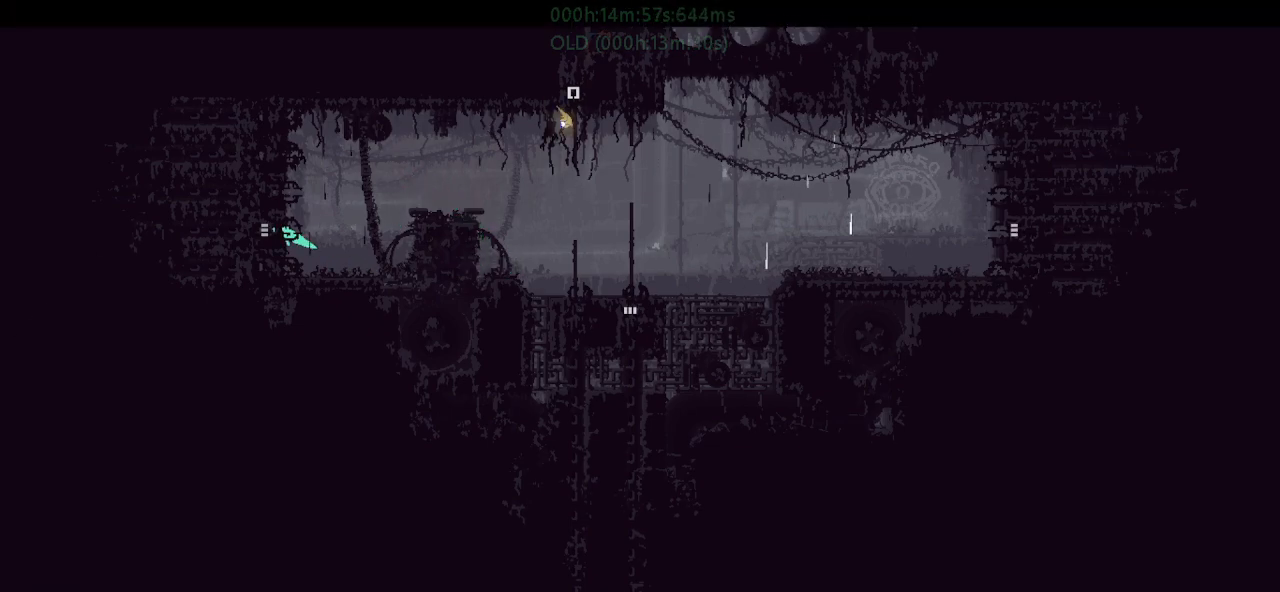
{"keys": ["left"], "events": [[183, "j", "up"], [217, "r", "up"]]}
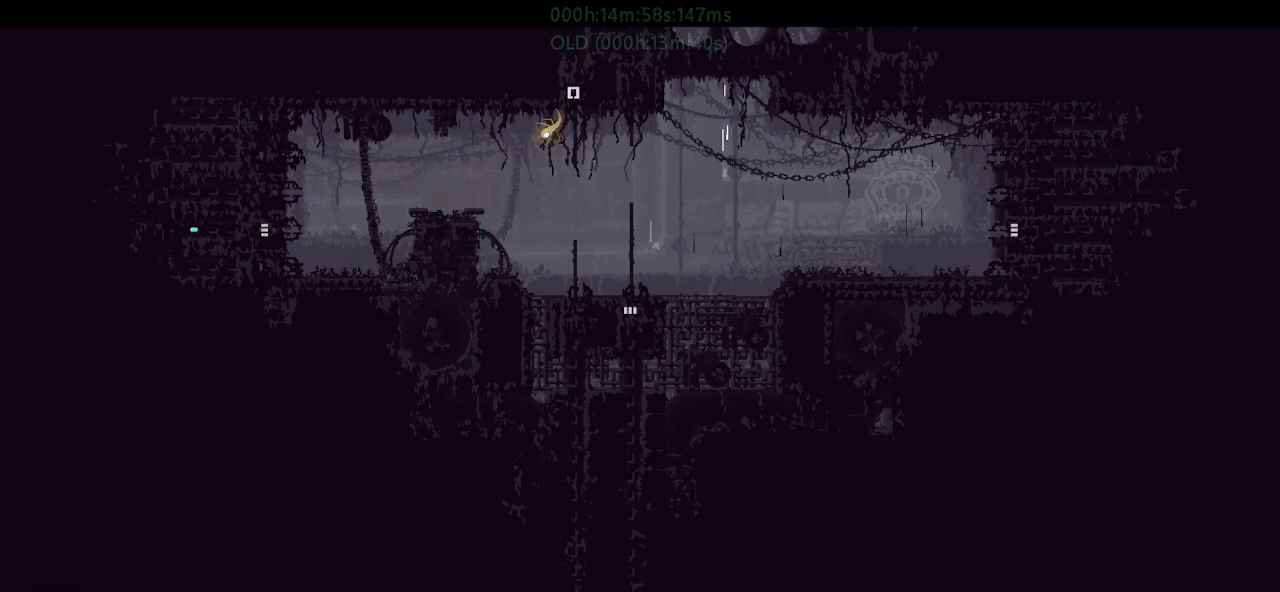
{"keys": ["j", "left"], "events": [[450, "j", "down"]]}
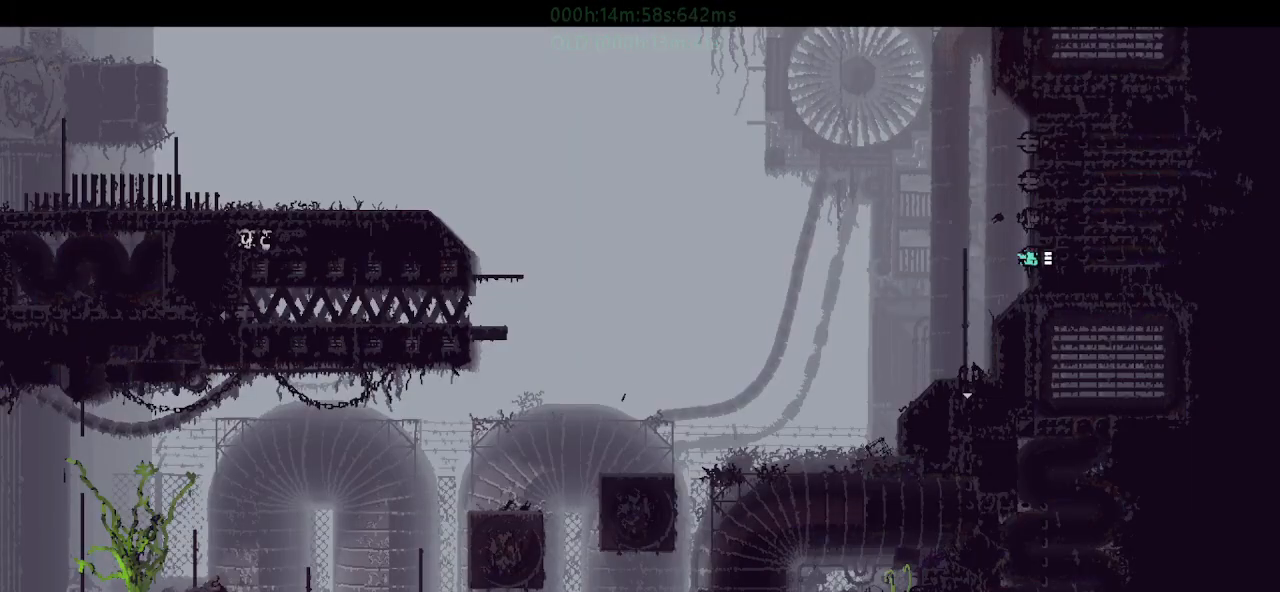
{"keys": ["left", "r"], "events": [[33, "r", "down"], [133, "j", "up"]]}
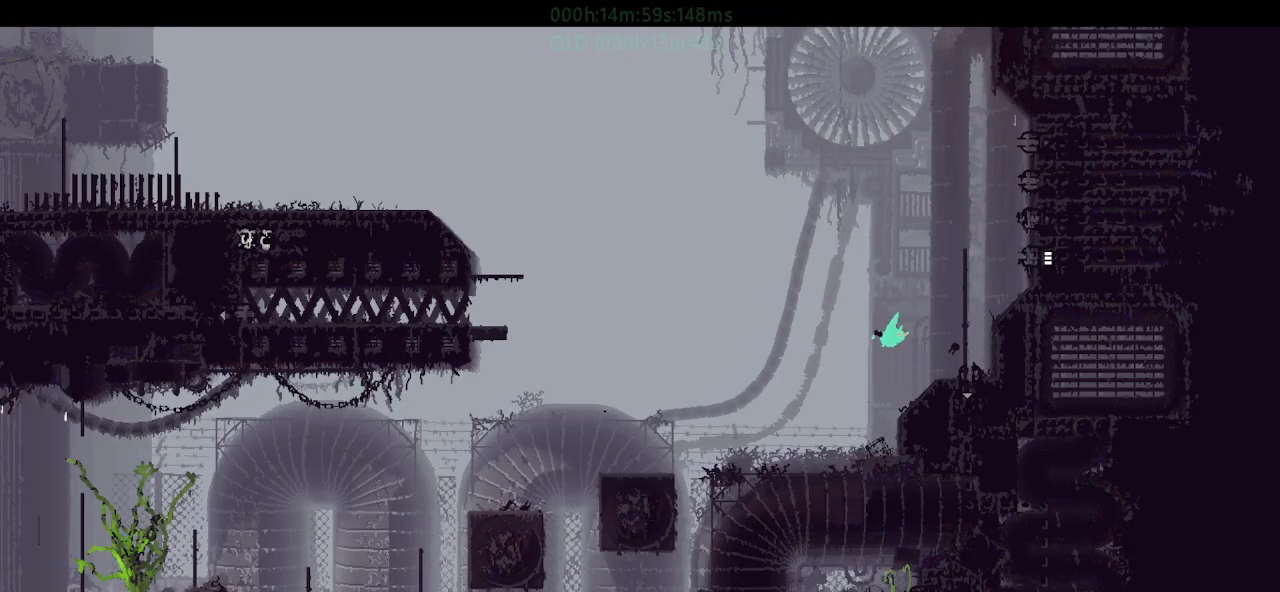
{"keys": ["left", "r"], "events": []}
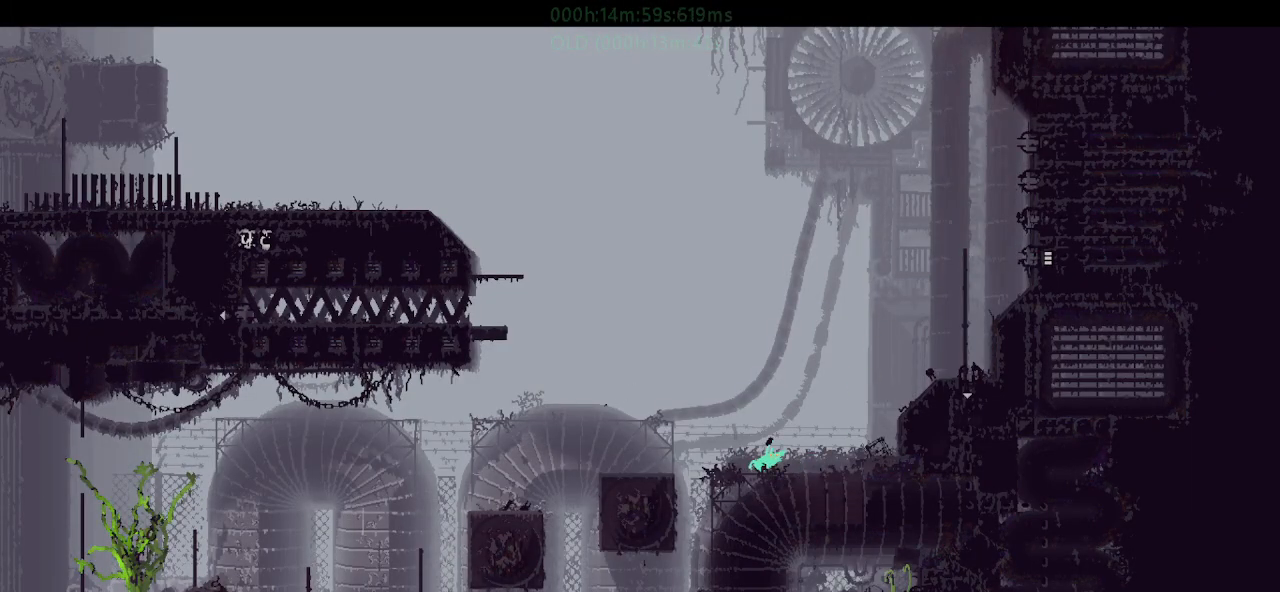
{"keys": ["down", "left"], "events": [[200, "j", "down"], [267, "down", "down"], [433, "j", "up"], [500, "r", "up"]]}
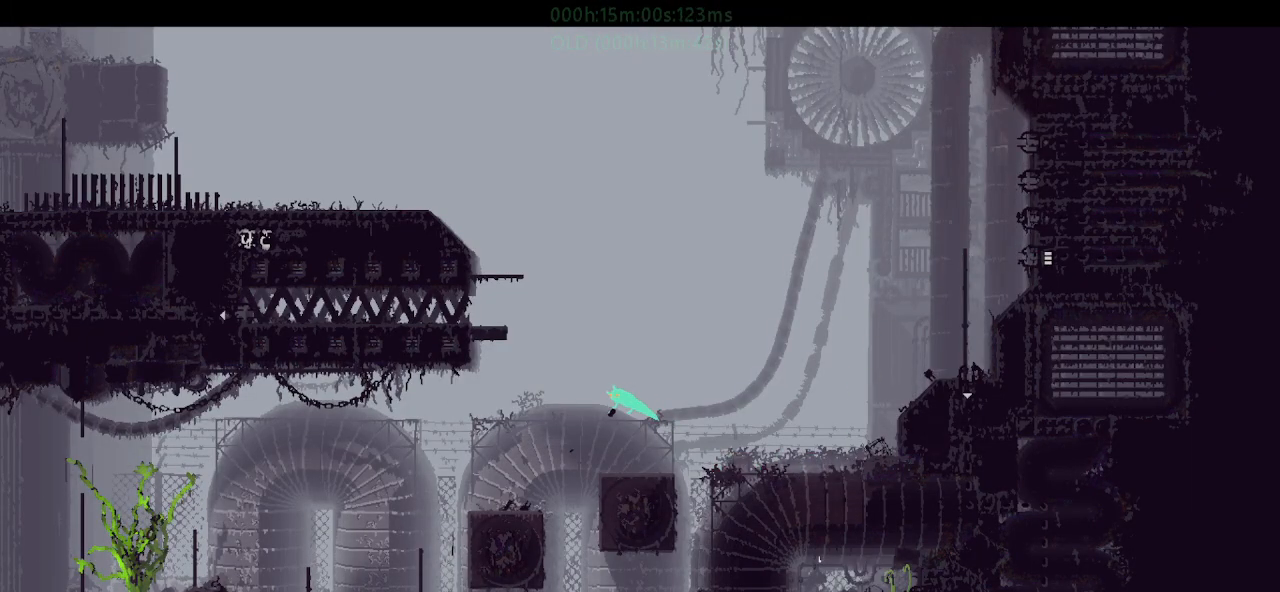
{"keys": ["g", "left", "r"], "events": [[200, "r", "down"], [383, "down", "up"], [500, "g", "down"]]}
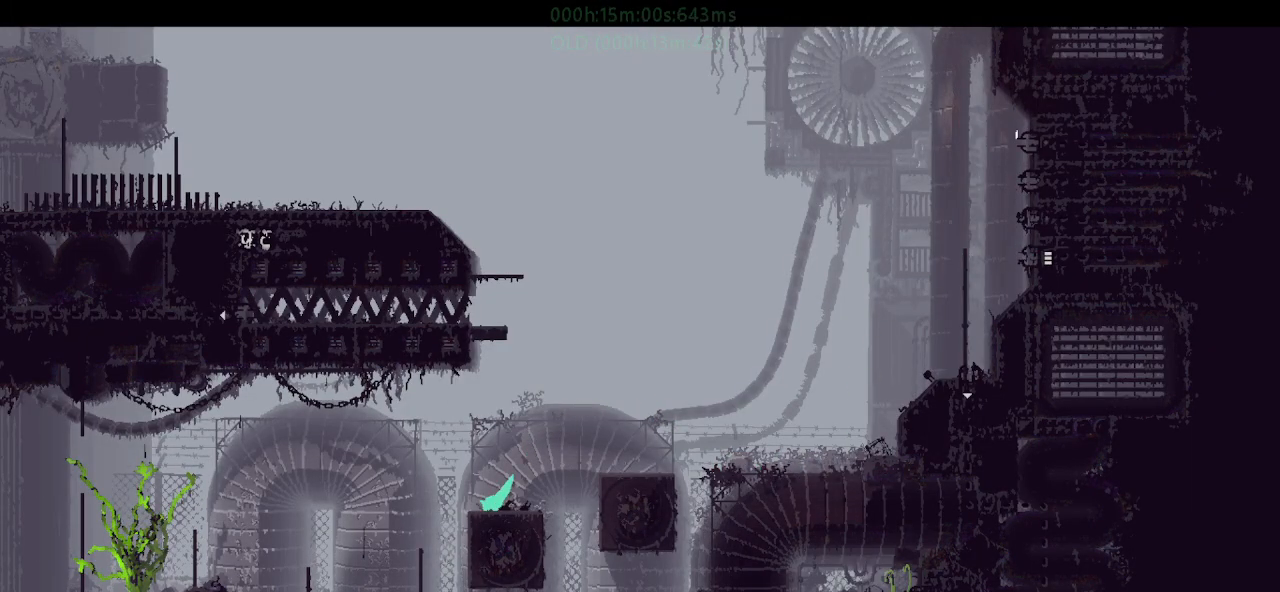
{"keys": ["left", "r"], "events": [[67, "j", "down"], [150, "g", "up"], [333, "j", "up"]]}
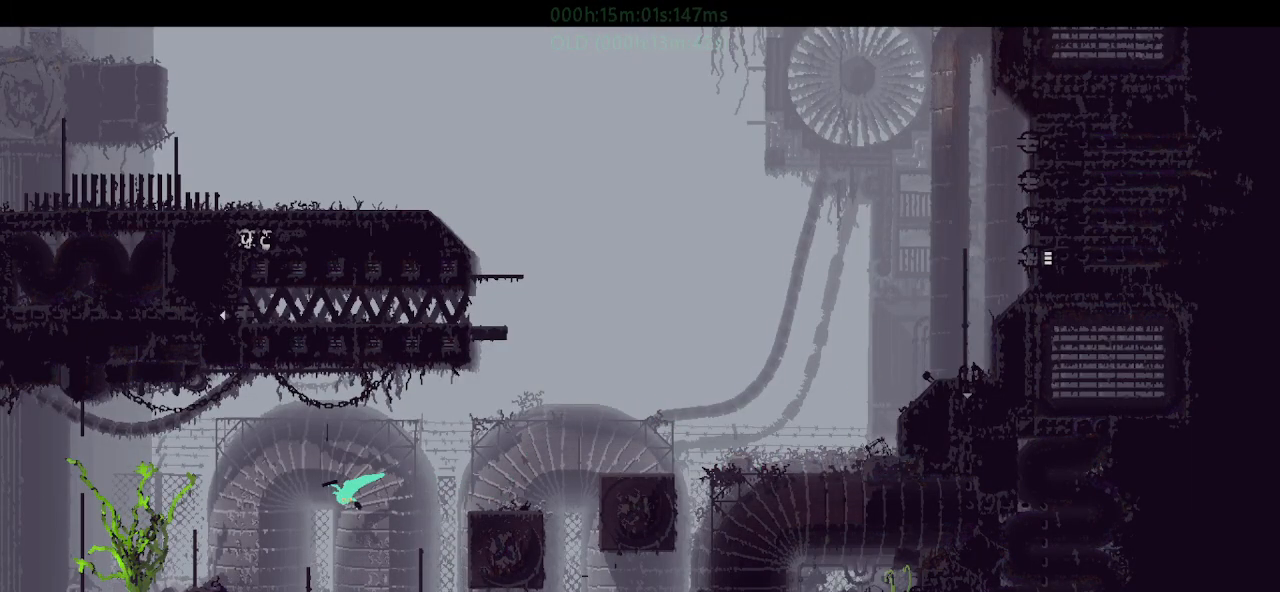
{"keys": ["left", "r"], "events": []}
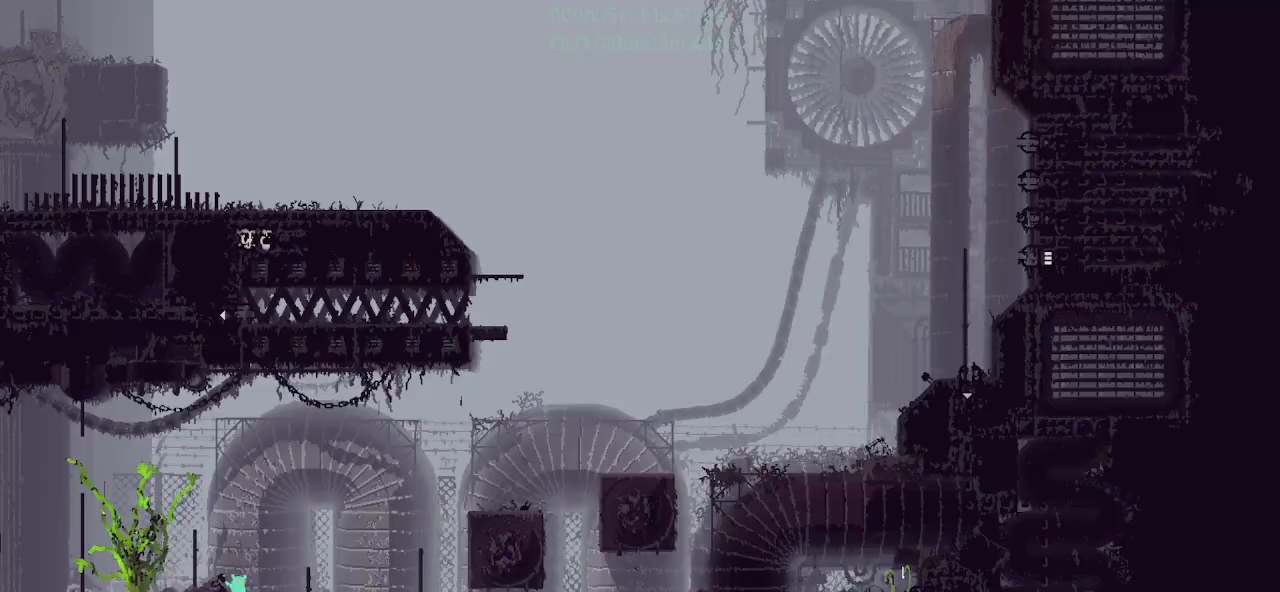
{"keys": ["left", "r"], "events": [[317, "j", "down"], [400, "t", "down"], [483, "j", "up"], [500, "t", "up"]]}
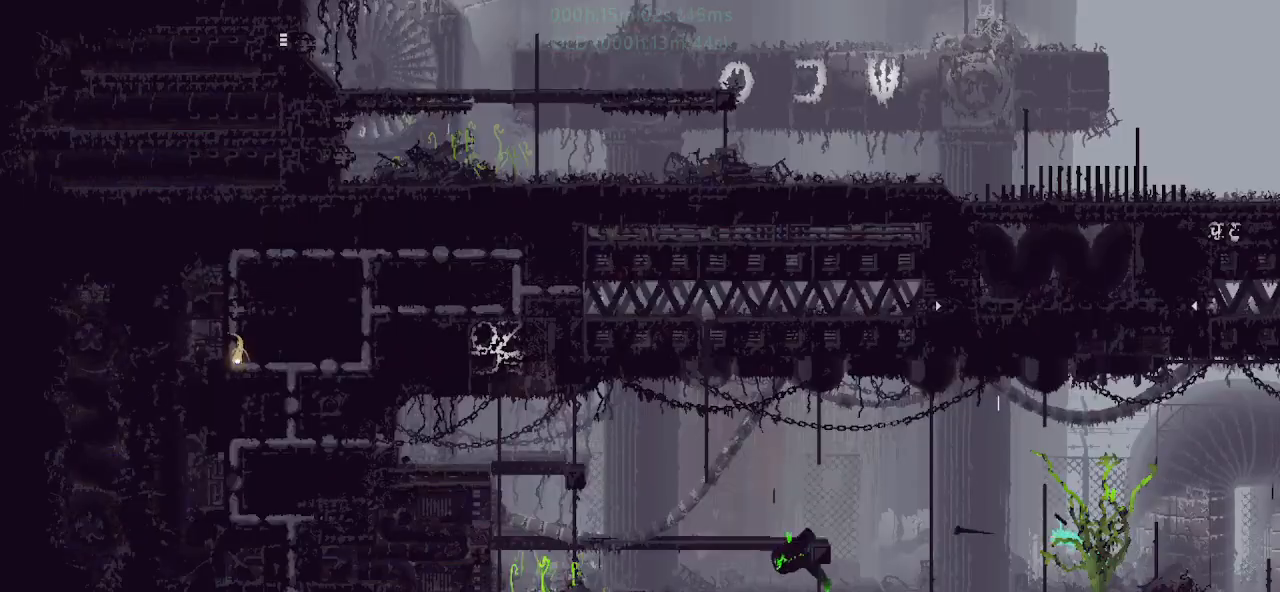
{"keys": ["left", "up"], "events": [[83, "t", "down"], [233, "r", "up"], [233, "t", "up"], [267, "up", "down"]]}
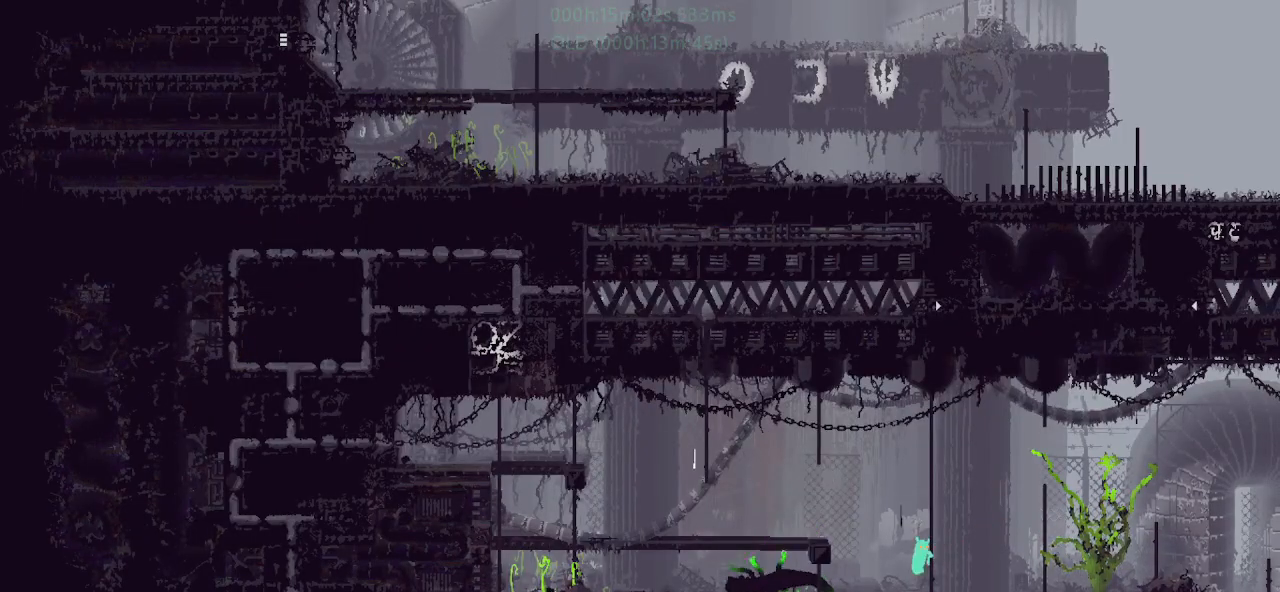
{"keys": ["j", "up"], "events": [[83, "left", "up"], [167, "j", "down"], [217, "j", "up"], [283, "j", "down"], [317, "right", "down"], [367, "j", "up"], [467, "j", "down"], [467, "right", "up"]]}
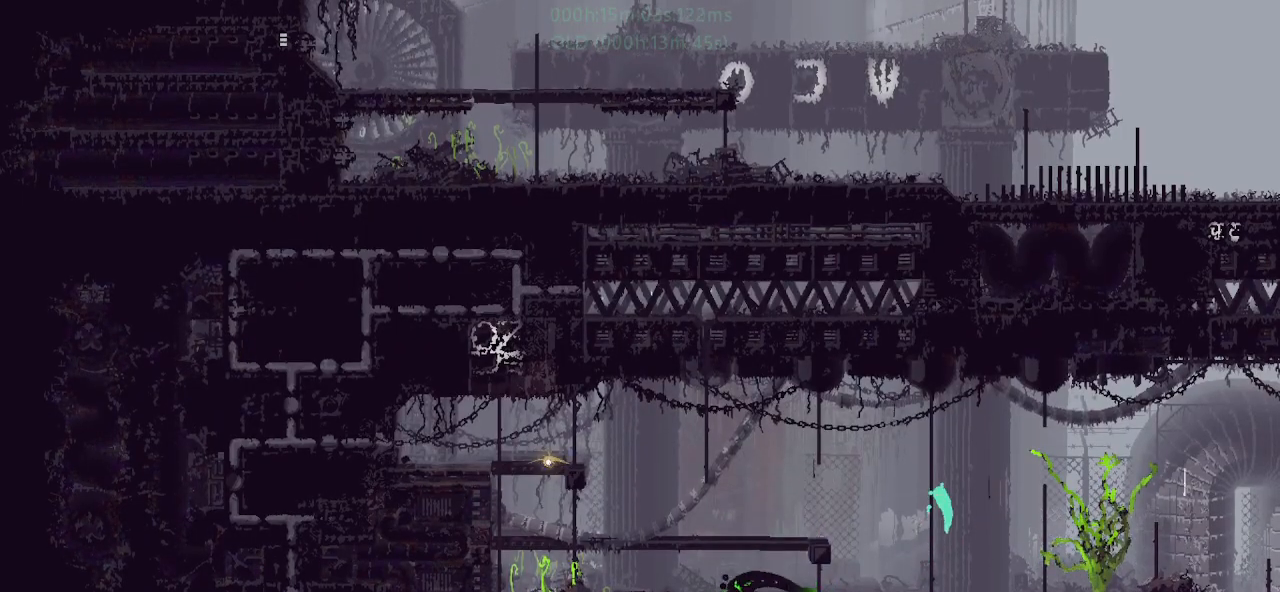
{"keys": ["left", "r"], "events": [[17, "j", "up"], [17, "left", "down"], [83, "j", "down"], [167, "j", "up"], [217, "j", "down"], [217, "up", "up"], [233, "r", "down"], [283, "j", "up"]]}
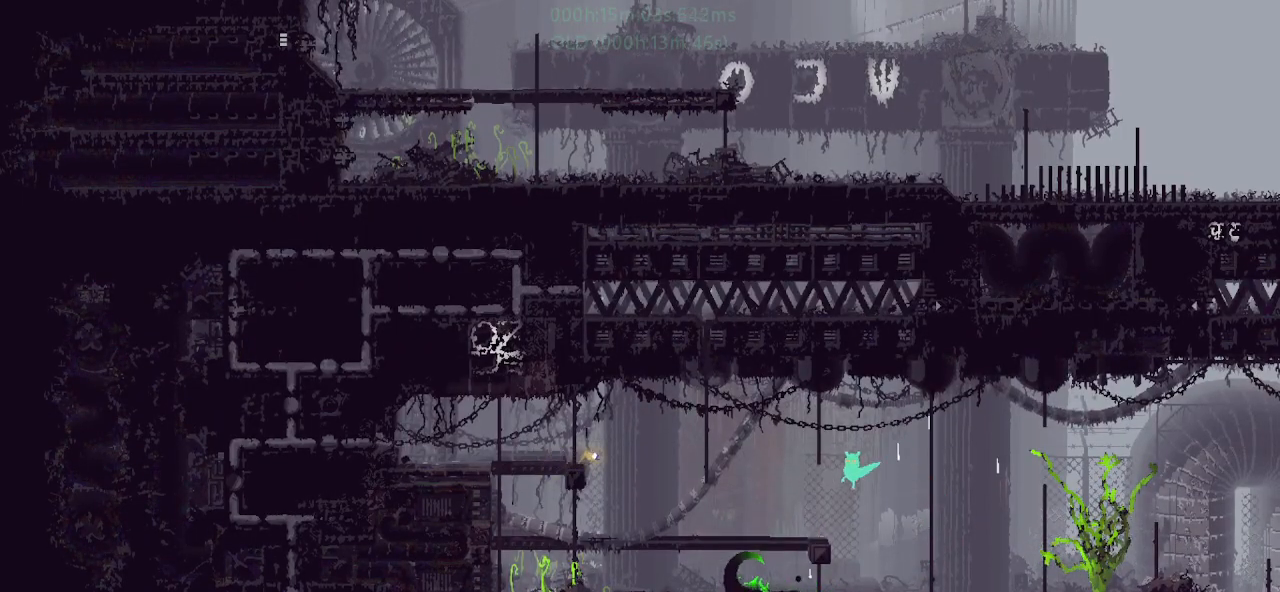
{"keys": ["j", "left", "r", "up"], "events": [[333, "j", "down"], [350, "up", "down"]]}
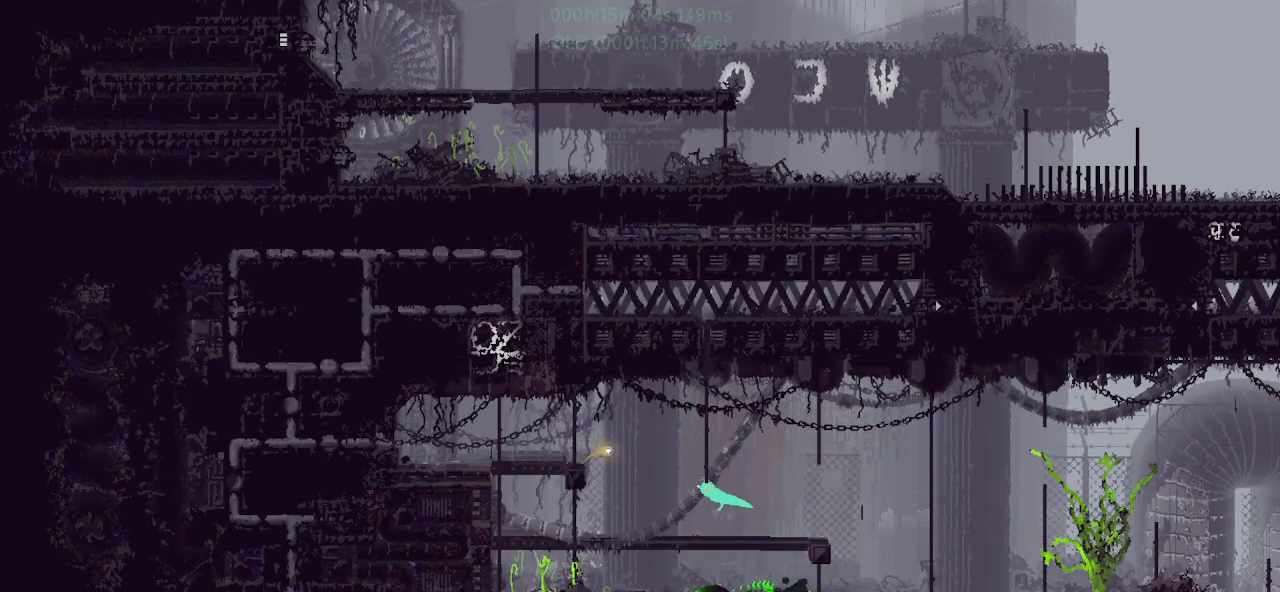
{"keys": ["up"], "events": [[50, "j", "up"], [100, "r", "up"], [167, "left", "up"], [183, "j", "down"], [267, "j", "up"], [317, "j", "down"], [367, "right", "down"], [417, "j", "up"], [433, "right", "up"]]}
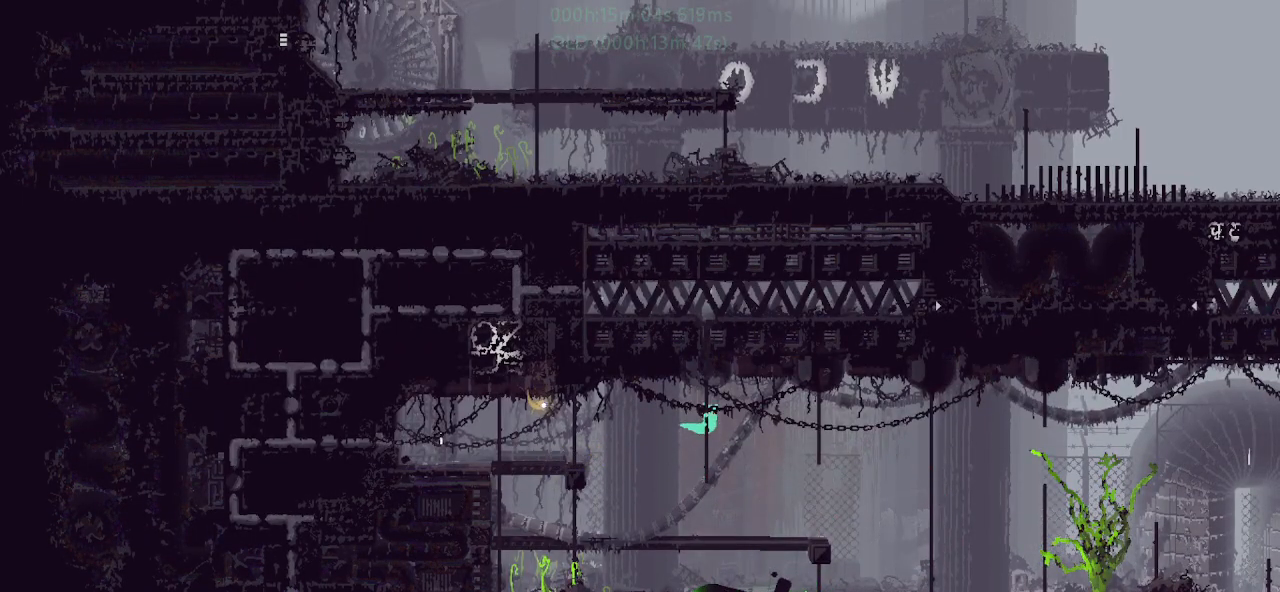
{"keys": ["up"], "events": [[17, "j", "down"], [83, "left", "down"], [117, "j", "up"], [217, "left", "up"]]}
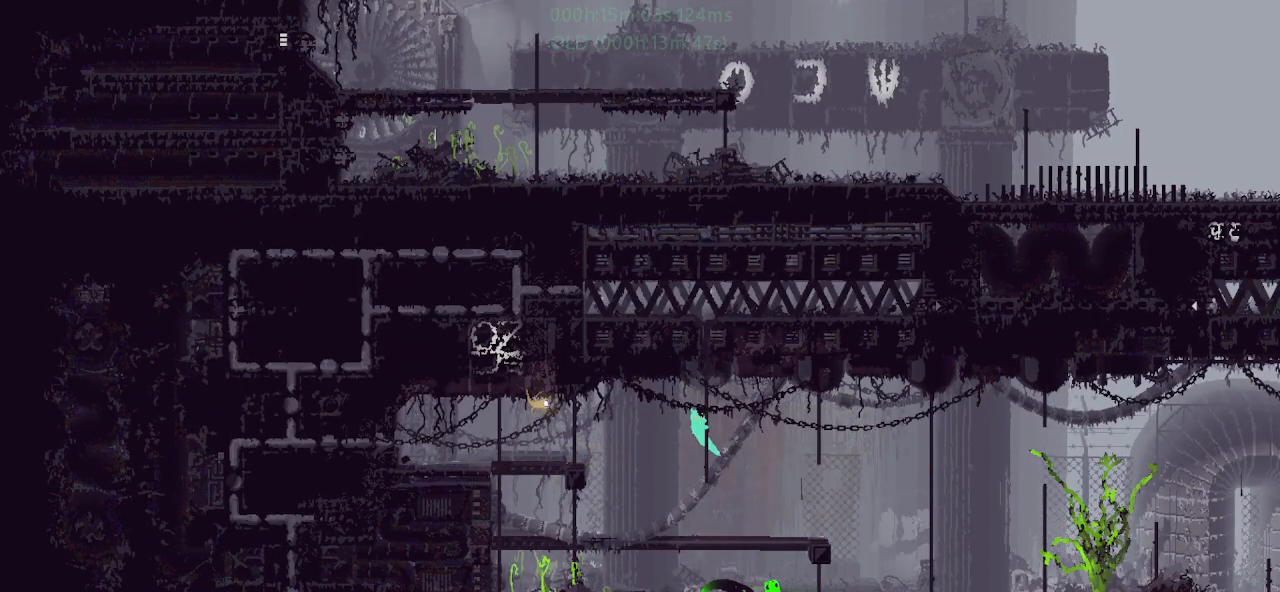
{"keys": ["up"], "events": []}
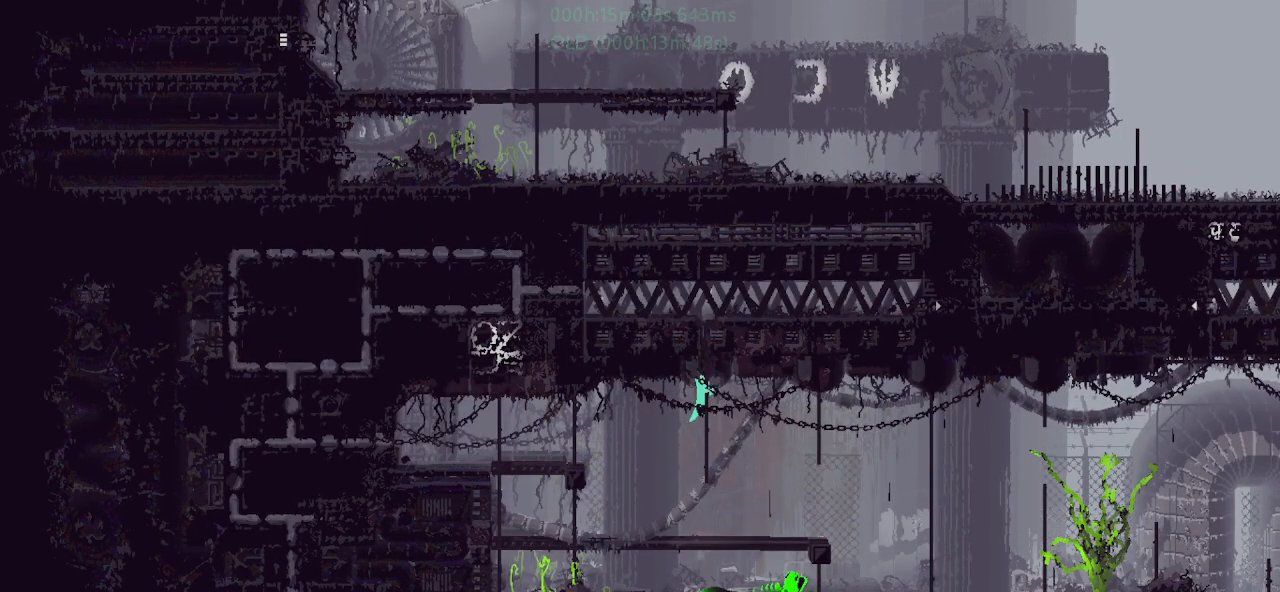
{"keys": ["g", "right"], "events": [[133, "j", "down"], [233, "right", "down"], [300, "j", "up"], [300, "up", "up"], [500, "g", "down"]]}
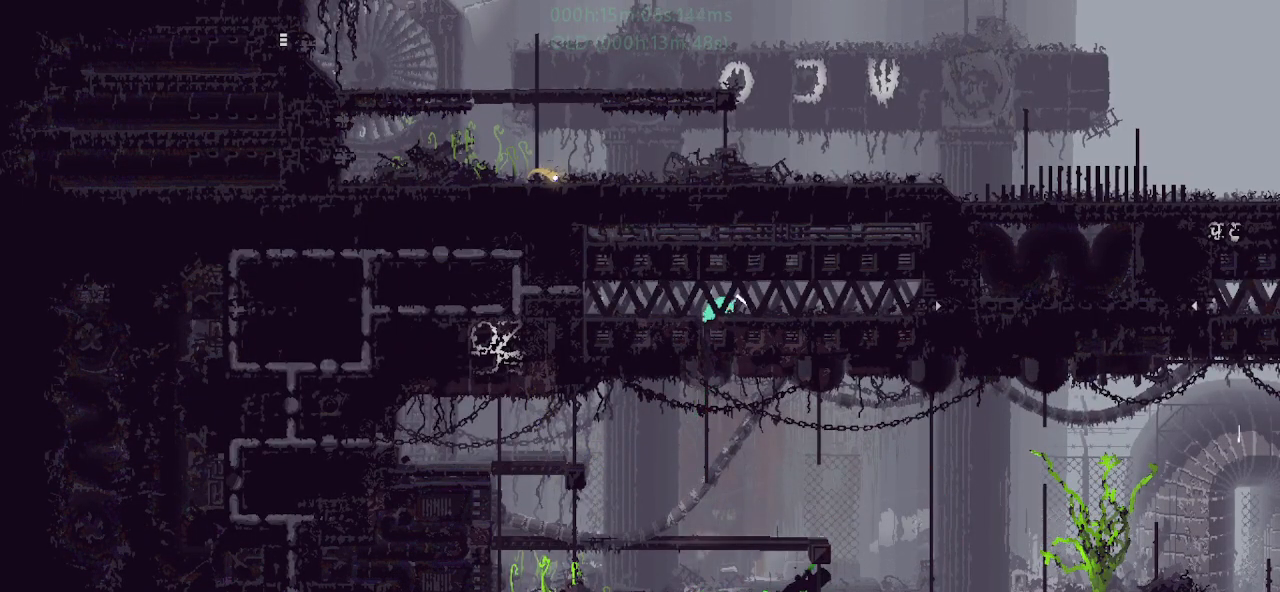
{"keys": ["right"], "events": [[133, "g", "up"]]}
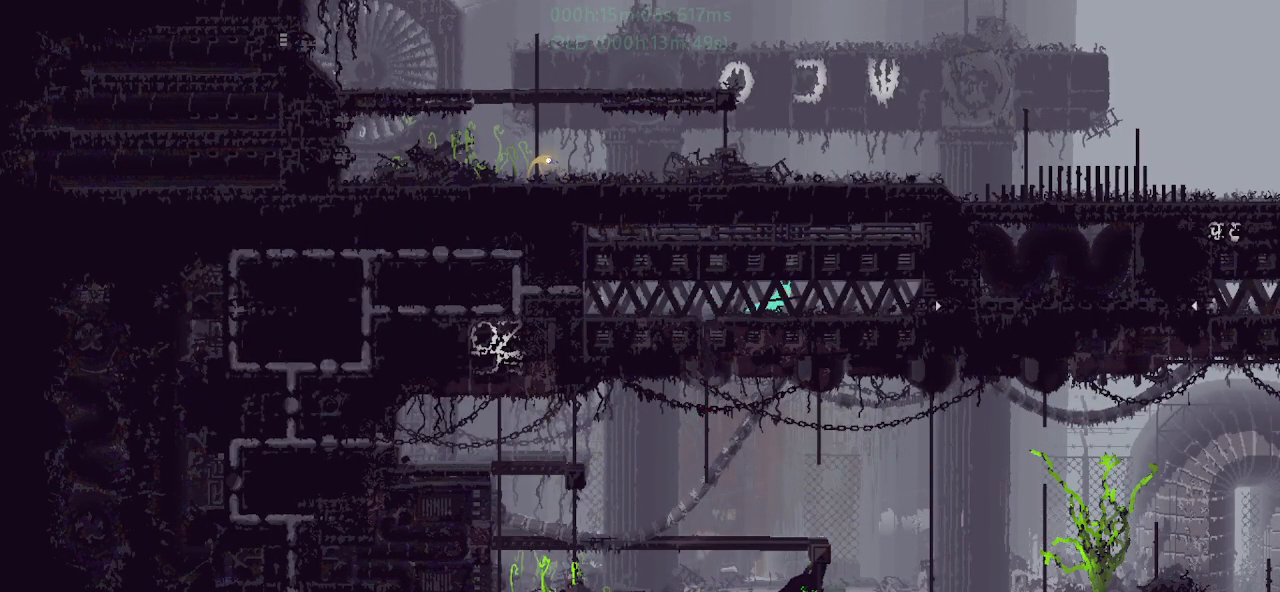
{"keys": ["right"], "events": [[167, "g", "down"], [217, "g", "up"], [233, "down", "down"], [267, "j", "down"], [333, "down", "up"], [367, "j", "up"]]}
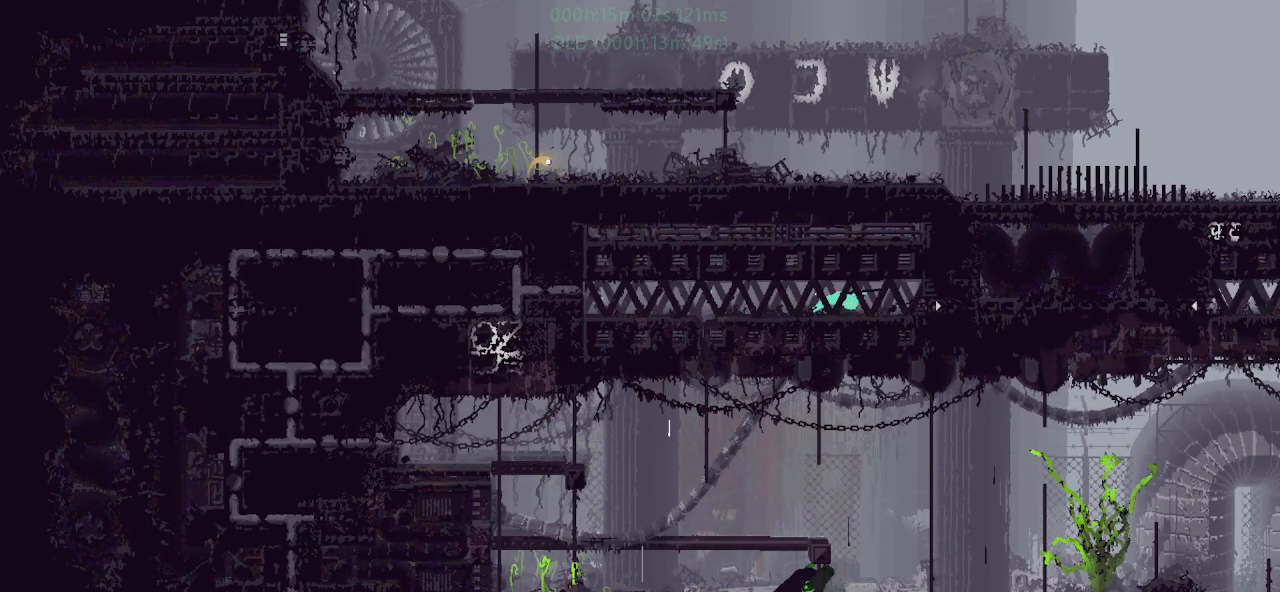
{"keys": ["right"], "events": [[133, "g", "down"], [217, "g", "up"]]}
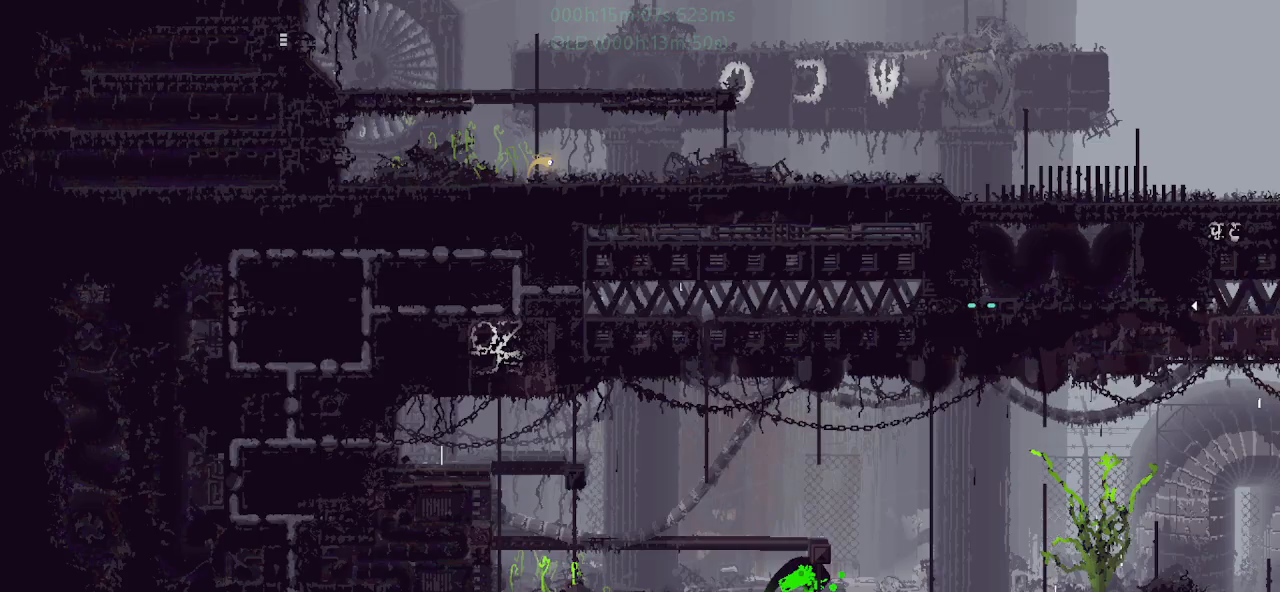
{"keys": ["right"], "events": []}
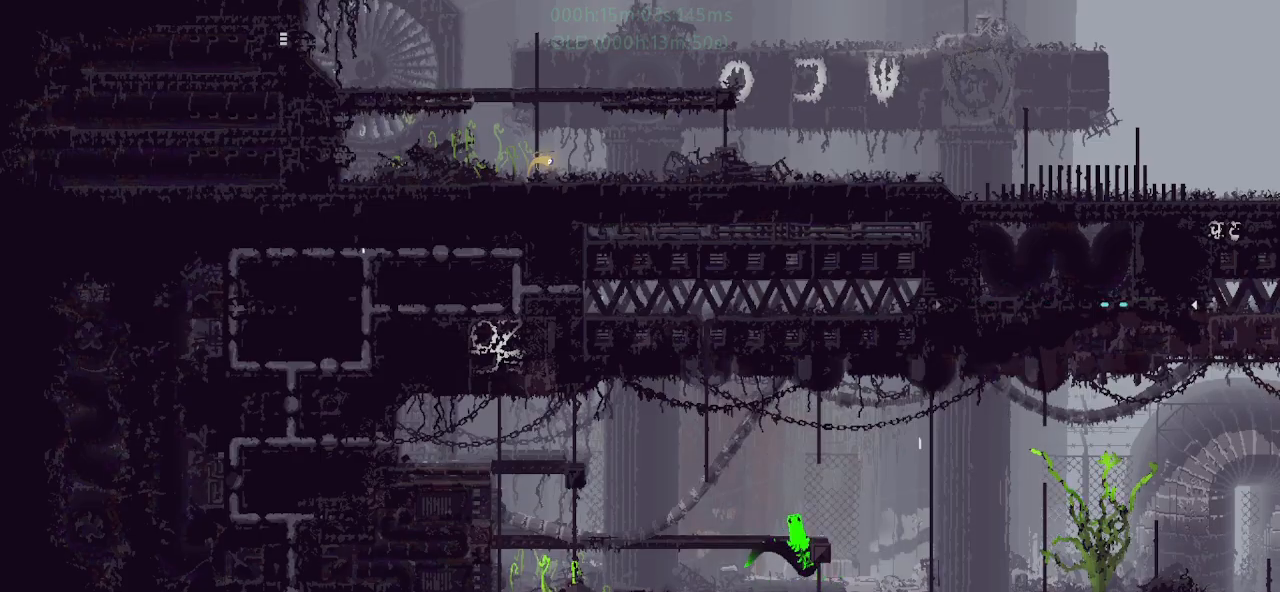
{"keys": ["g", "right"], "events": [[233, "j", "down"], [317, "j", "up"], [317, "up", "down"], [433, "g", "down"], [433, "up", "up"]]}
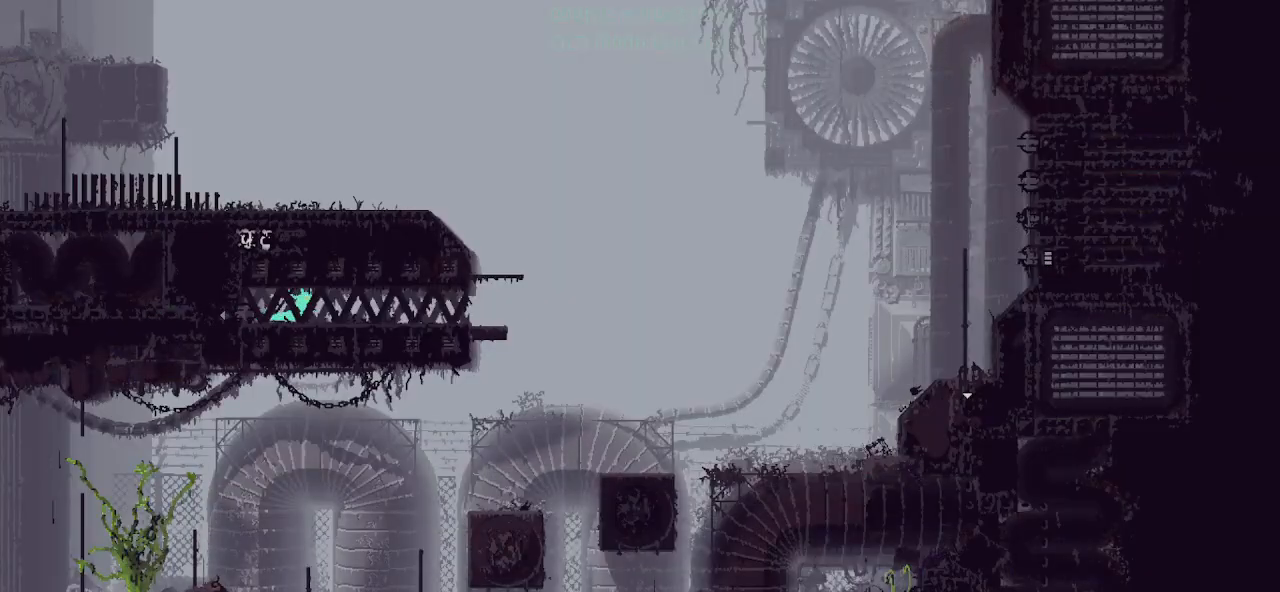
{"keys": ["right"], "events": [[17, "g", "up"], [17, "up", "down"], [83, "g", "down"], [117, "up", "up"], [133, "g", "up"]]}
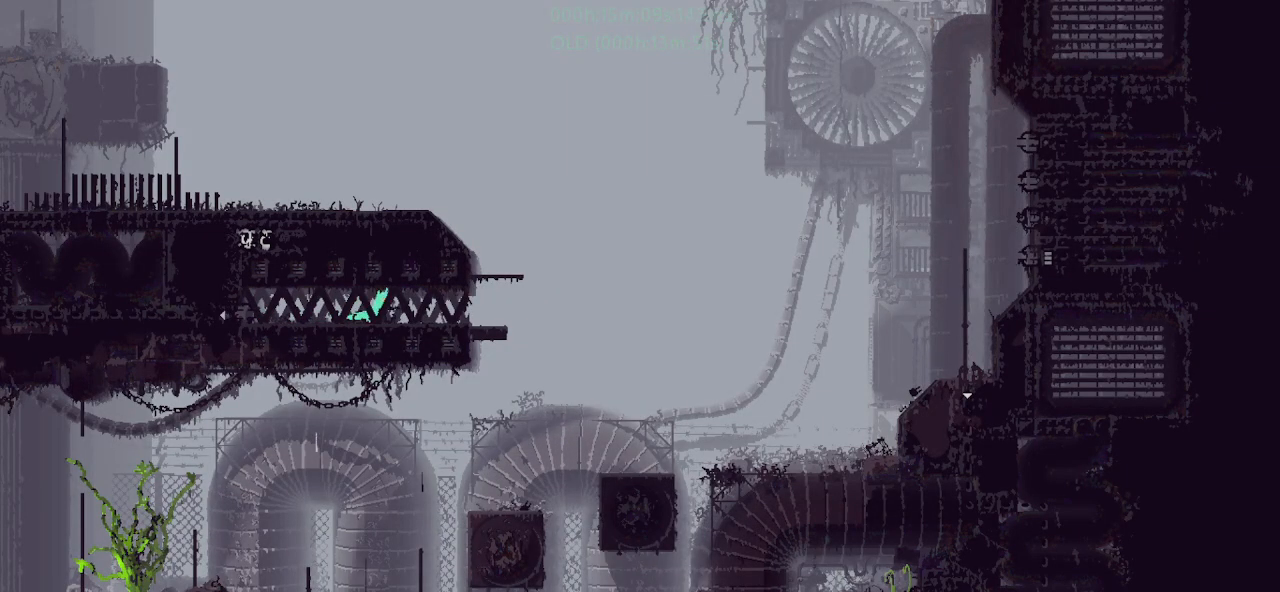
{"keys": ["right"], "events": []}